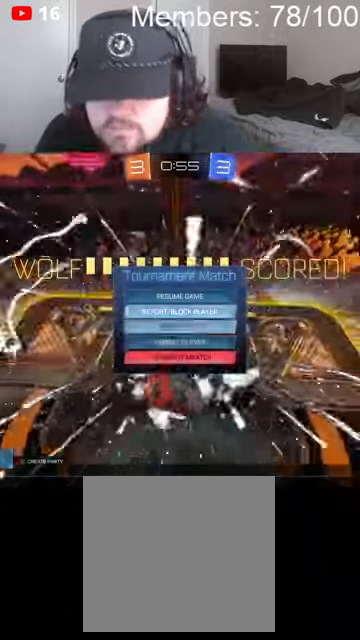
Gameplay with a controller (Xbox layout); each line is a JSON object with the inputs held at the frame after it (dt_ms = milliseconds from this image to that frame). "events" lists button and stick changes between this image and that frame as [ms after this image, input, new state], when the widget could be followed in between.
{"dt_ms": 500, "buttons": [], "left_stick": "center", "right_stick": "center", "events": [[366, "left_stick", "center"]]}
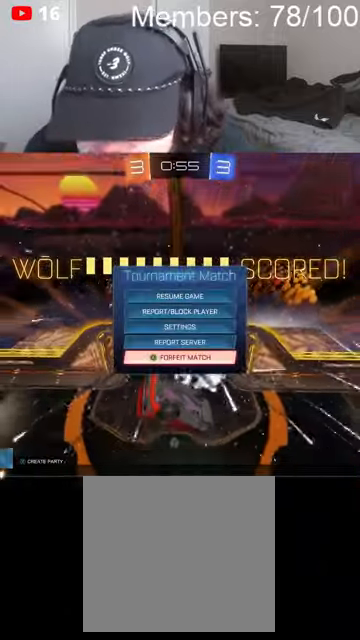
{"dt_ms": 500, "buttons": [], "left_stick": "center", "right_stick": "center", "events": []}
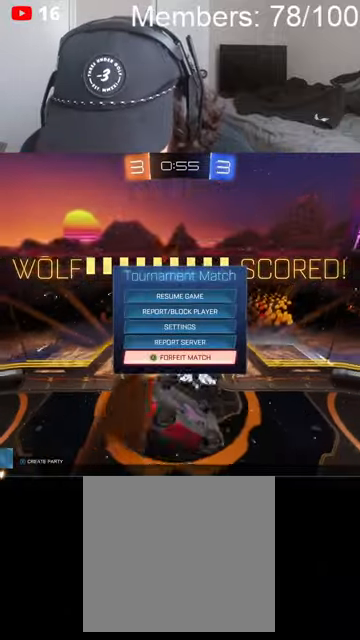
{"dt_ms": 500, "buttons": [], "left_stick": "center", "right_stick": "center", "events": []}
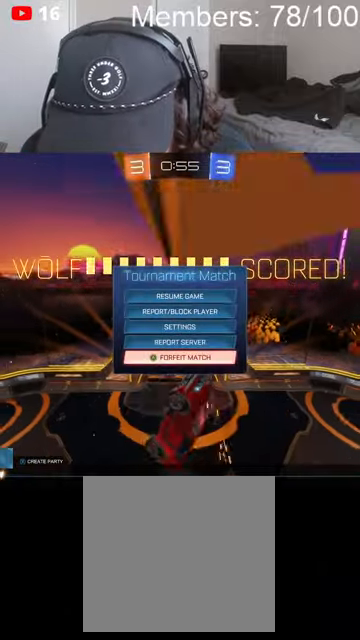
{"dt_ms": 500, "buttons": ["B"], "left_stick": "center", "right_stick": "center", "events": [[500, "B", "down"]]}
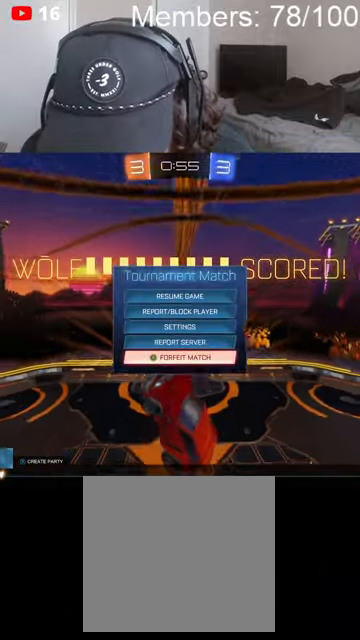
{"dt_ms": 500, "buttons": [], "left_stick": "center", "right_stick": "center", "events": [[100, "B", "up"], [166, "B", "down"], [233, "B", "up"], [333, "B", "down"], [433, "B", "up"]]}
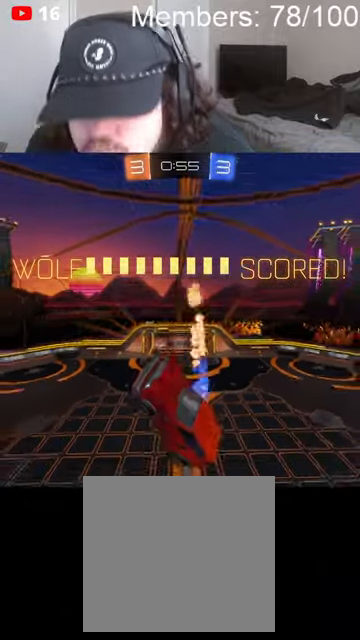
{"dt_ms": 1000, "buttons": [], "left_stick": "center", "right_stick": "center", "events": [[66, "A", "down"], [100, "X", "down"], [200, "A", "up"], [233, "X", "up"], [300, "A", "down"], [333, "X", "down"], [433, "A", "up"], [466, "X", "up"], [600, "A", "down"], [600, "X", "down"], [733, "A", "up"], [733, "X", "up"]]}
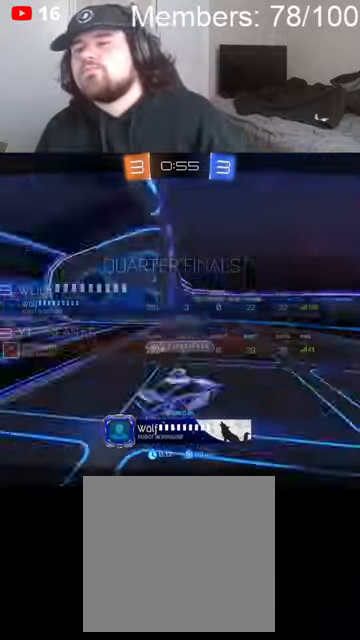
{"dt_ms": 500, "buttons": [], "left_stick": "center", "right_stick": "center", "events": []}
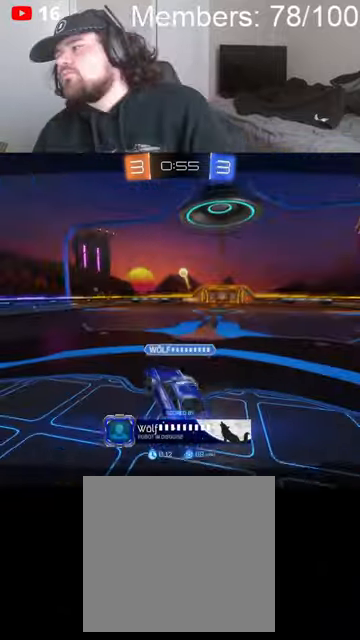
{"dt_ms": 500, "buttons": [], "left_stick": "center", "right_stick": "center", "events": []}
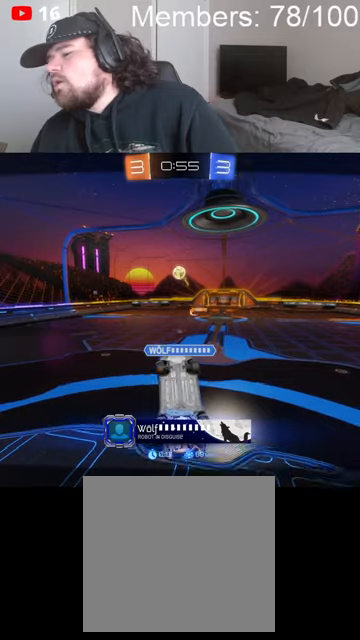
{"dt_ms": 500, "buttons": [], "left_stick": "center", "right_stick": "center", "events": []}
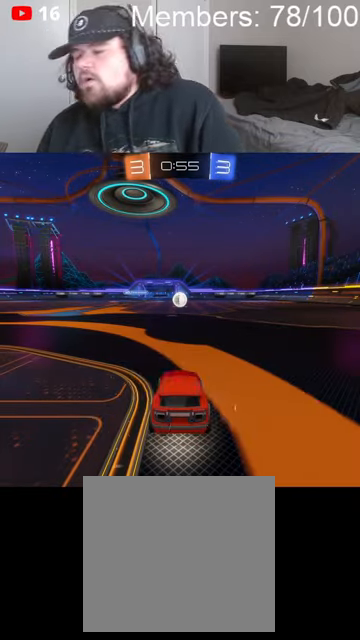
{"dt_ms": 500, "buttons": [], "left_stick": "center", "right_stick": "center", "events": []}
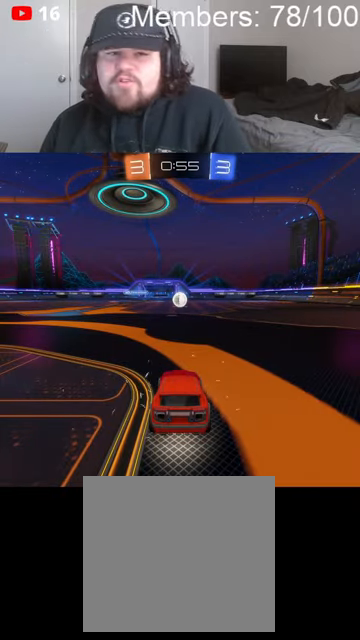
{"dt_ms": 500, "buttons": [], "left_stick": "center", "right_stick": "center", "events": []}
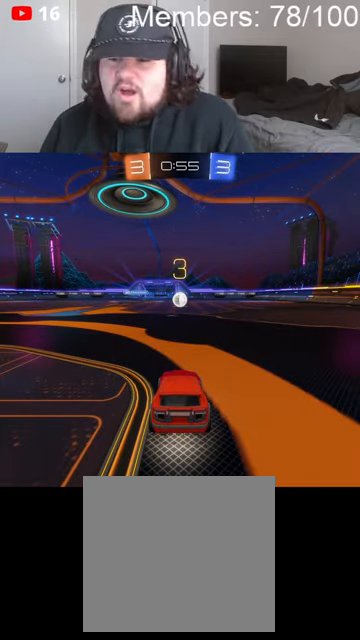
{"dt_ms": 500, "buttons": [], "left_stick": "center", "right_stick": "center", "events": []}
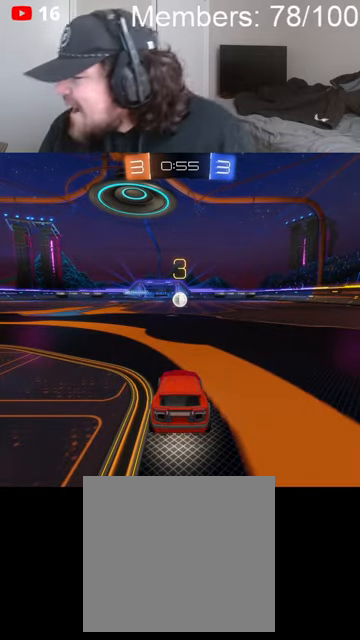
{"dt_ms": 500, "buttons": ["B", "R2"], "left_stick": "center", "right_stick": "center", "events": [[33, "B", "down"], [100, "R2", "down"]]}
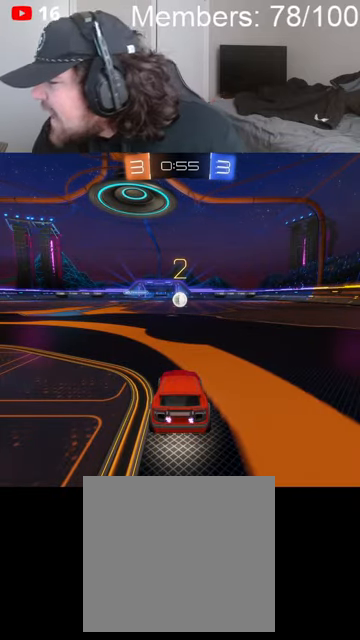
{"dt_ms": 500, "buttons": ["B", "R2"], "left_stick": "center", "right_stick": "center", "events": []}
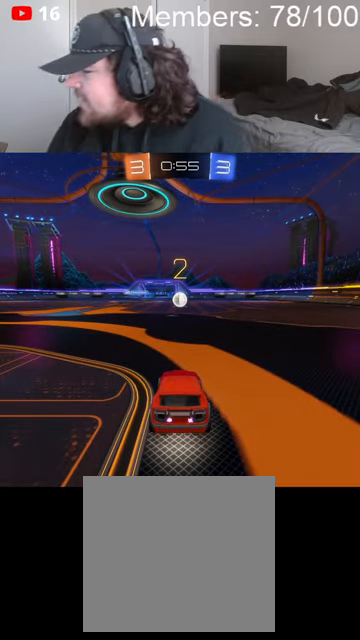
{"dt_ms": 500, "buttons": ["B", "R2"], "left_stick": "center", "right_stick": "center", "events": [[33, "L1", "down"], [166, "L1", "up"], [266, "left_stick", "left"], [466, "L1", "down"], [466, "left_stick", "center"], [500, "L1", "up"]]}
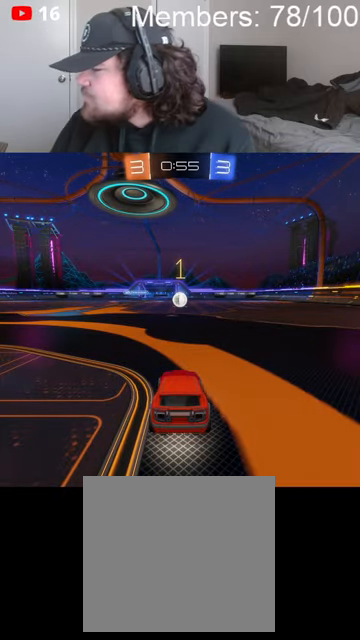
{"dt_ms": 500, "buttons": ["B", "R2"], "left_stick": "center", "right_stick": "center", "events": []}
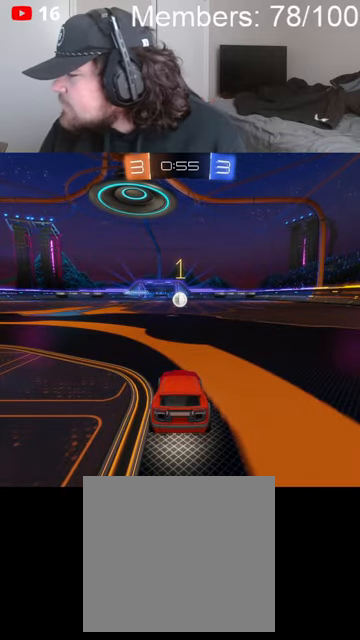
{"dt_ms": 500, "buttons": ["B", "R2"], "left_stick": "up", "right_stick": "center", "events": [[300, "B", "up"], [433, "left_stick", "up"], [466, "B", "down"]]}
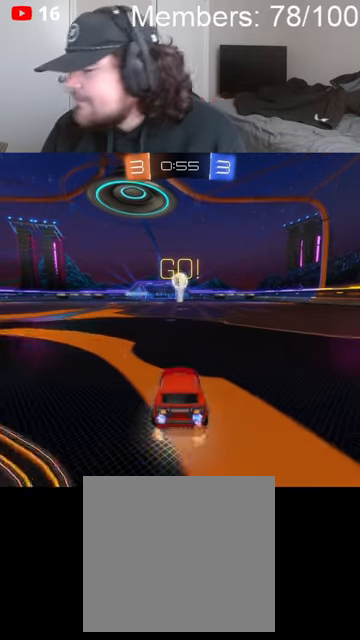
{"dt_ms": 500, "buttons": [], "left_stick": "center", "right_stick": "center", "events": [[66, "left_stick", "center"], [400, "B", "up"], [433, "R2", "up"]]}
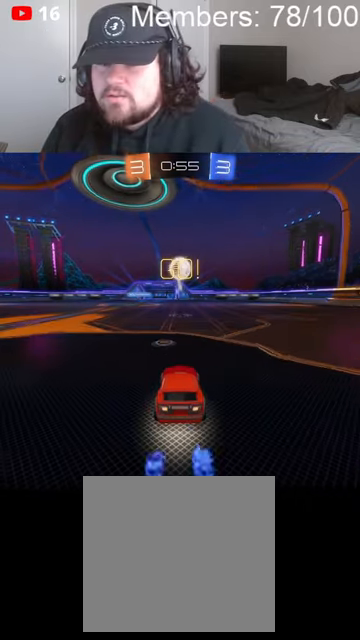
{"dt_ms": 500, "buttons": [], "left_stick": "center", "right_stick": "center", "events": [[133, "L2", "down"], [233, "L2", "up"]]}